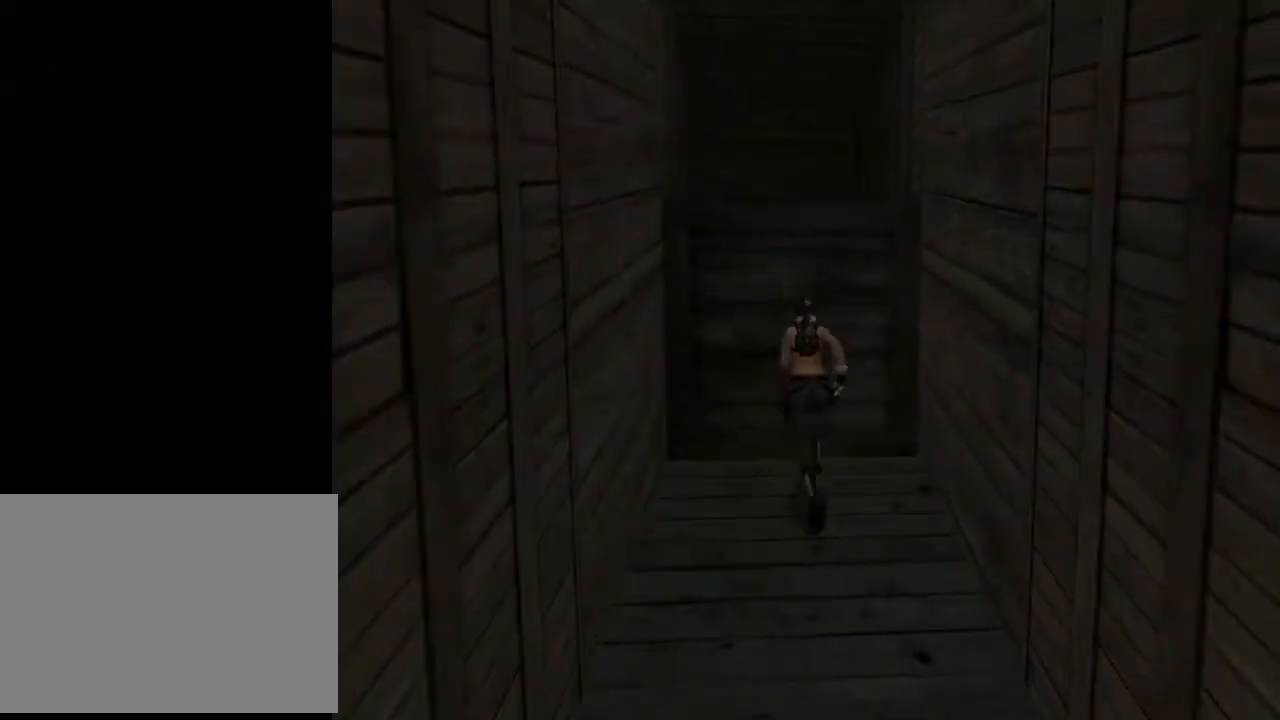
Gameplay with a controller (PlayStation layout); each line is a JSON object with the inputs held at the frame after it. "events" lists button and stick changes between this image and that frame as [ms after this image, input, new state], when the widget could be followed in between. Not read: L1.
{"buttons": ["SQUARE"], "left_stick": "center", "right_stick": "center", "events": [[267, "SQUARE", "down"]]}
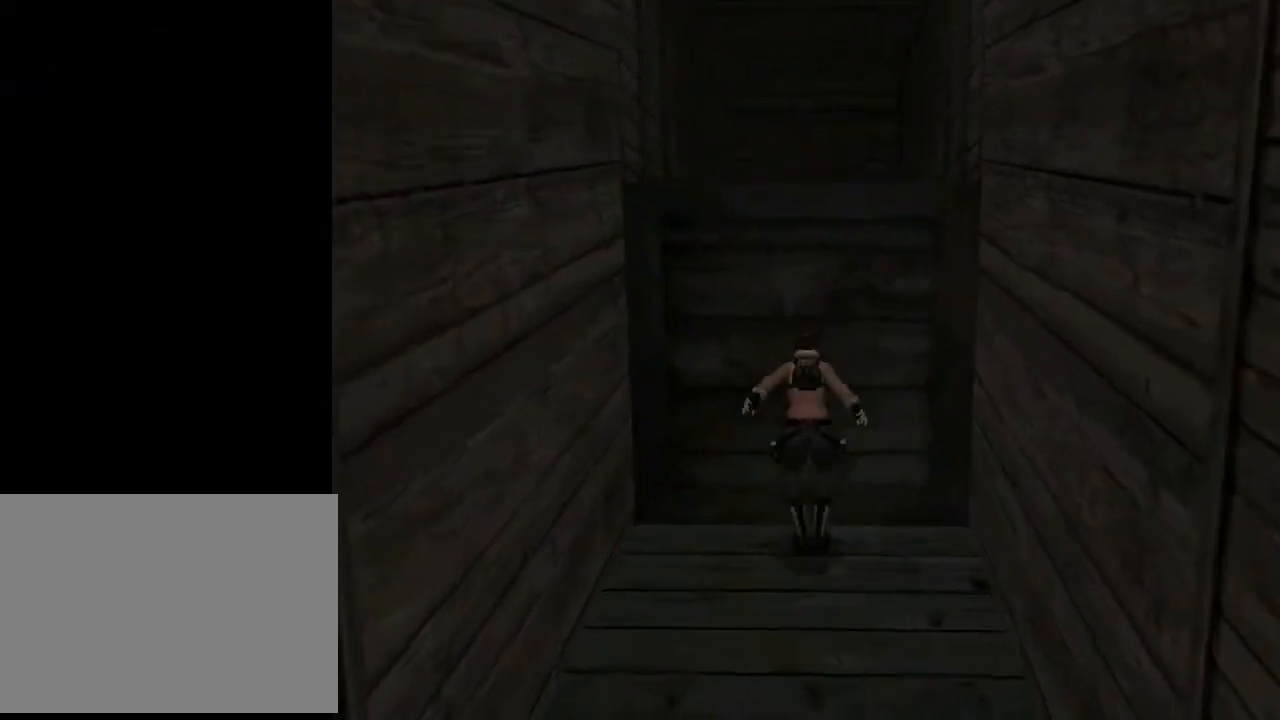
{"buttons": ["CROSS", "DPAD_UP"], "left_stick": "center", "right_stick": "center", "events": [[33, "SQUARE", "up"], [100, "CROSS", "down"], [267, "DPAD_UP", "down"]]}
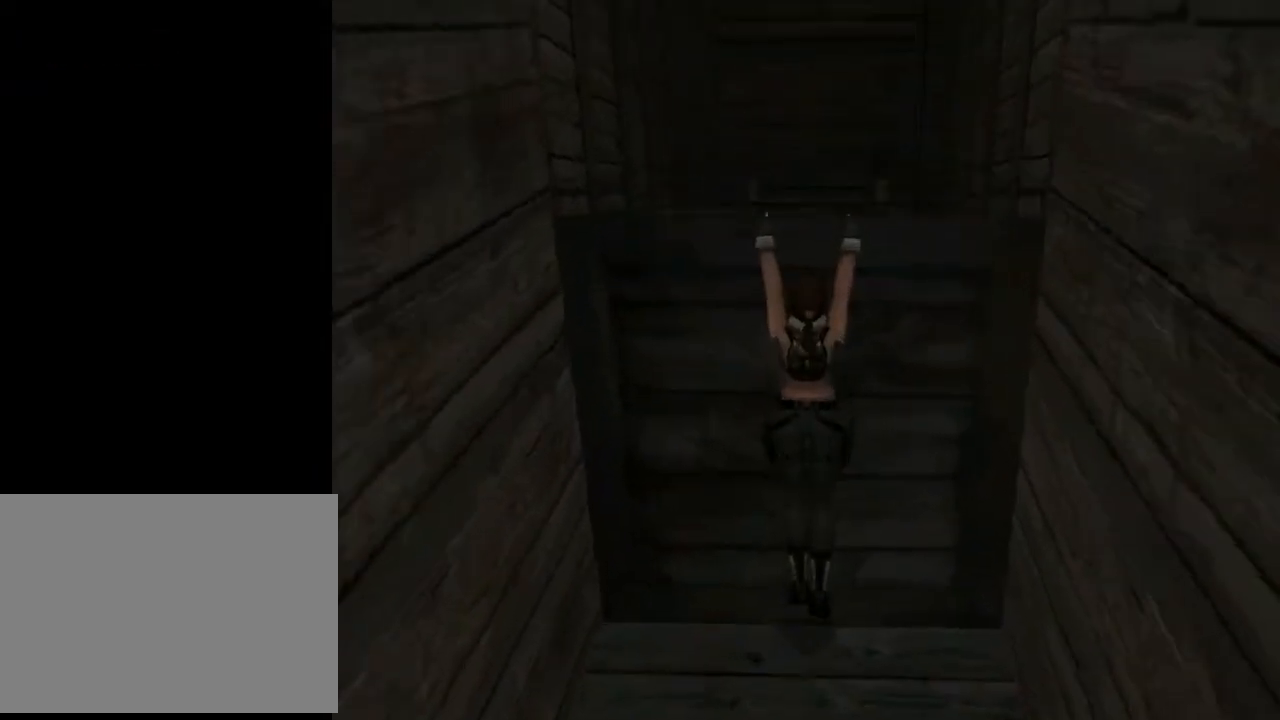
{"buttons": ["CROSS", "DPAD_UP"], "left_stick": "center", "right_stick": "center", "events": []}
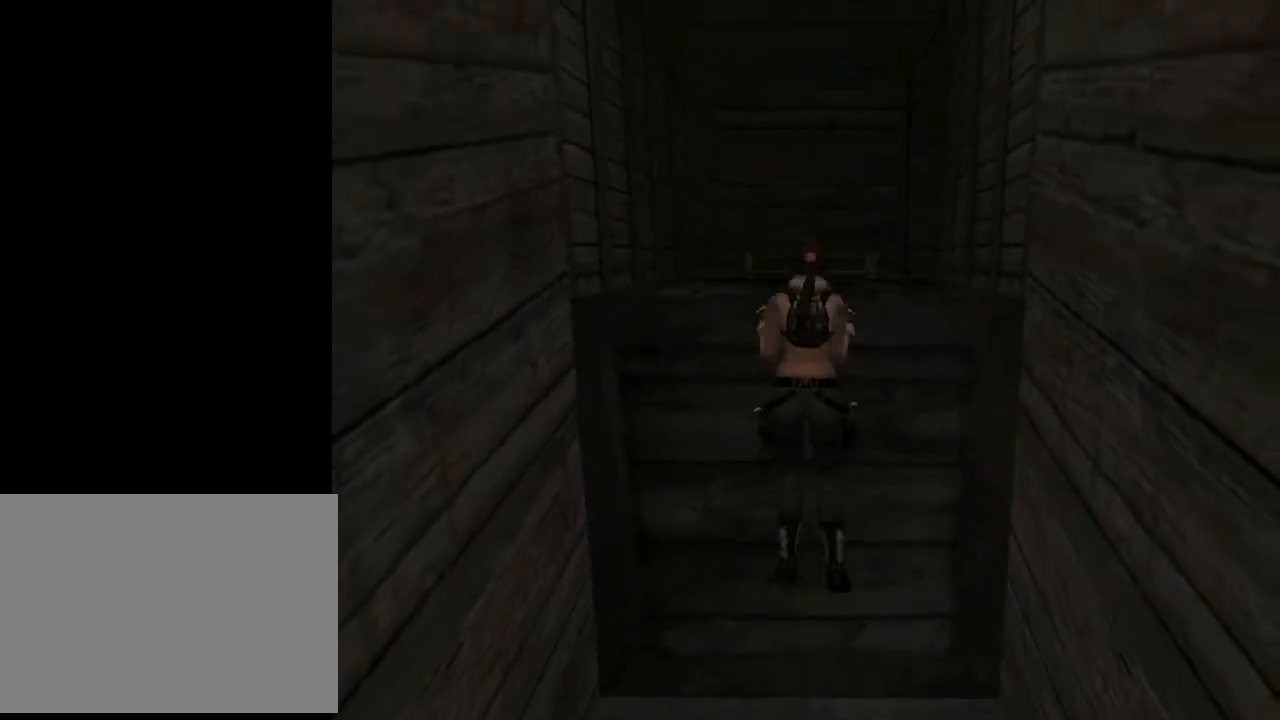
{"buttons": ["CROSS"], "left_stick": "center", "right_stick": "center", "events": [[267, "DPAD_UP", "up"]]}
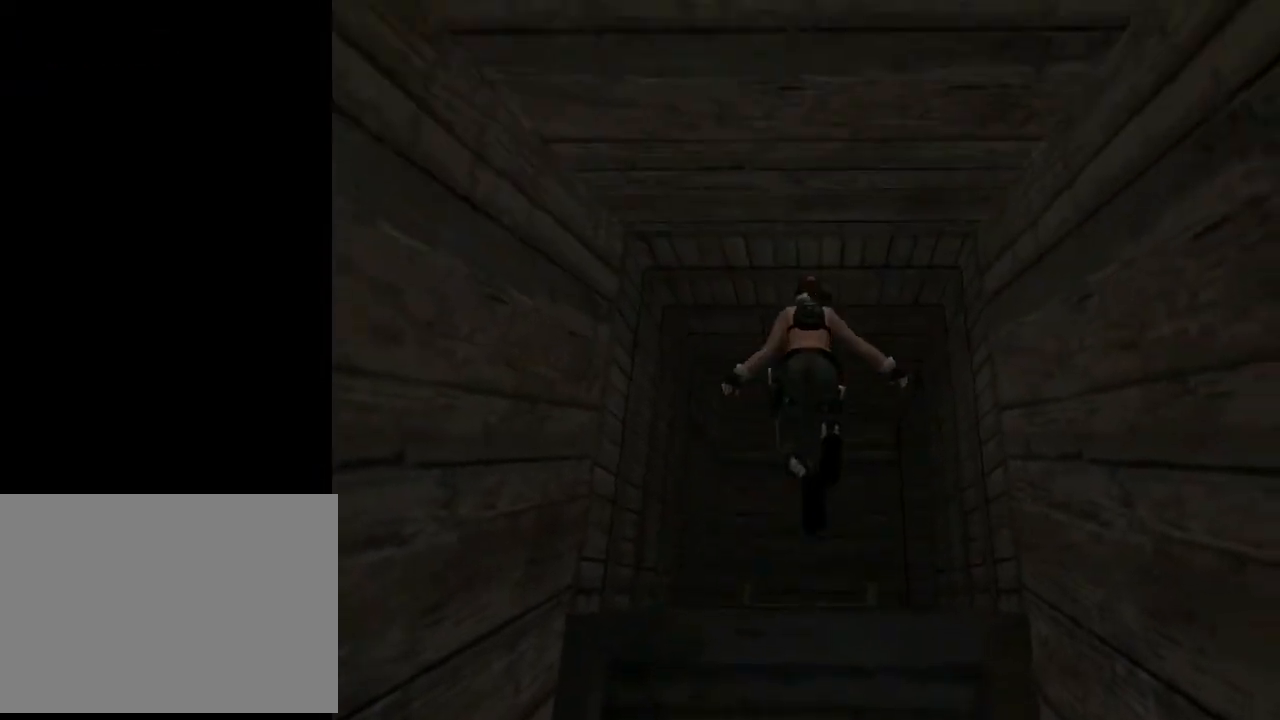
{"buttons": ["DPAD_UP", "DPAD_LEFT"], "left_stick": "center", "right_stick": "center", "events": [[333, "CROSS", "up"], [333, "DPAD_UP", "down"], [367, "DPAD_LEFT", "down"]]}
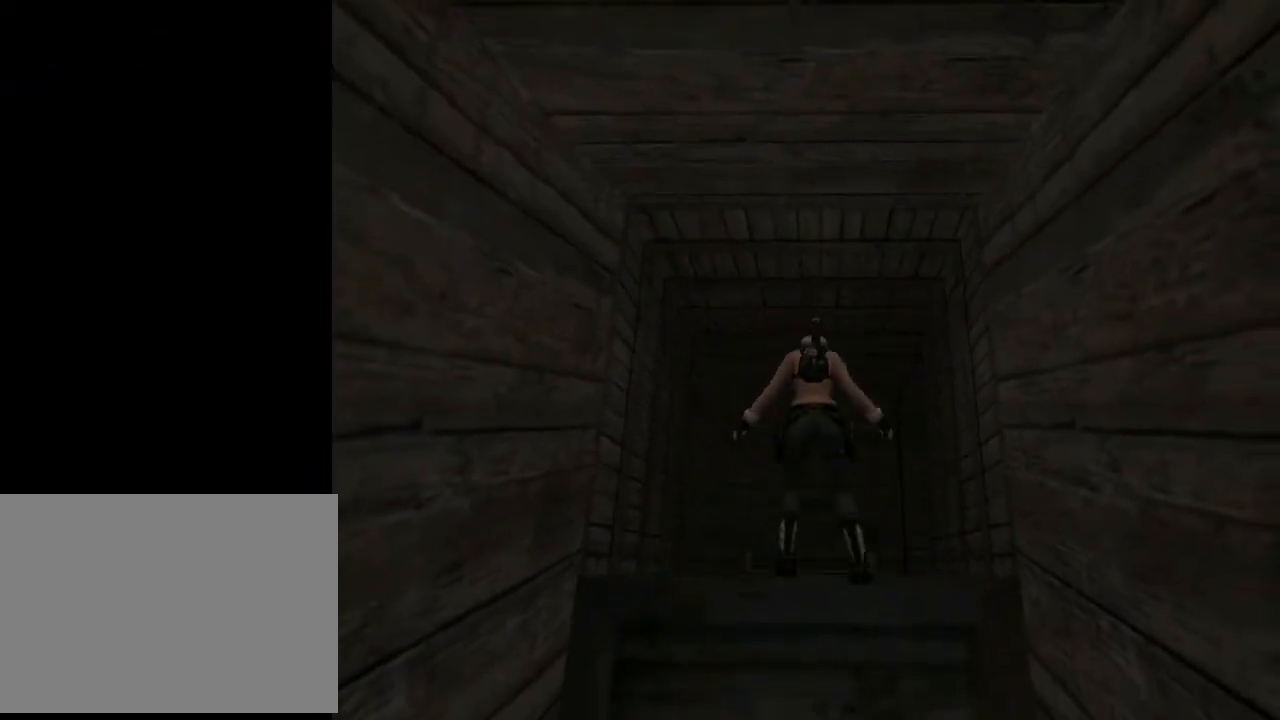
{"buttons": ["DPAD_UP", "DPAD_RIGHT"], "left_stick": "center", "right_stick": "center", "events": [[267, "DPAD_LEFT", "up"], [500, "DPAD_RIGHT", "down"]]}
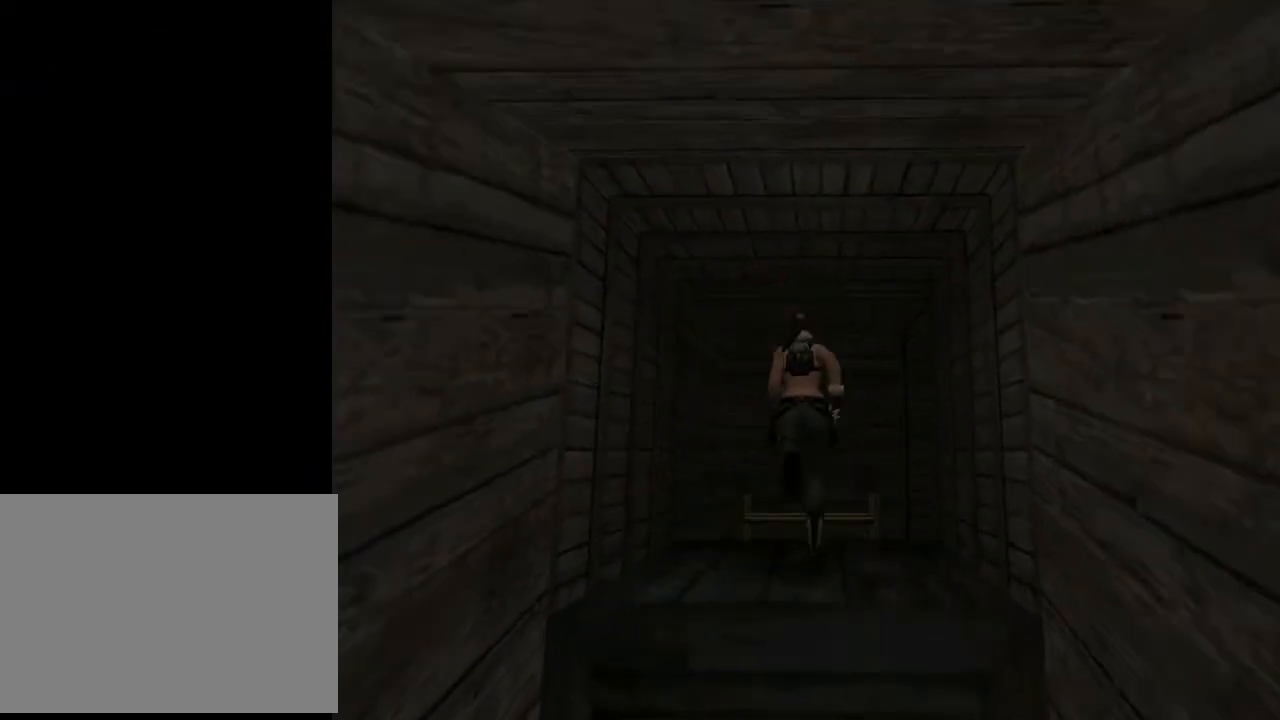
{"buttons": ["DPAD_RIGHT"], "left_stick": "center", "right_stick": "center", "events": [[233, "DPAD_UP", "up"]]}
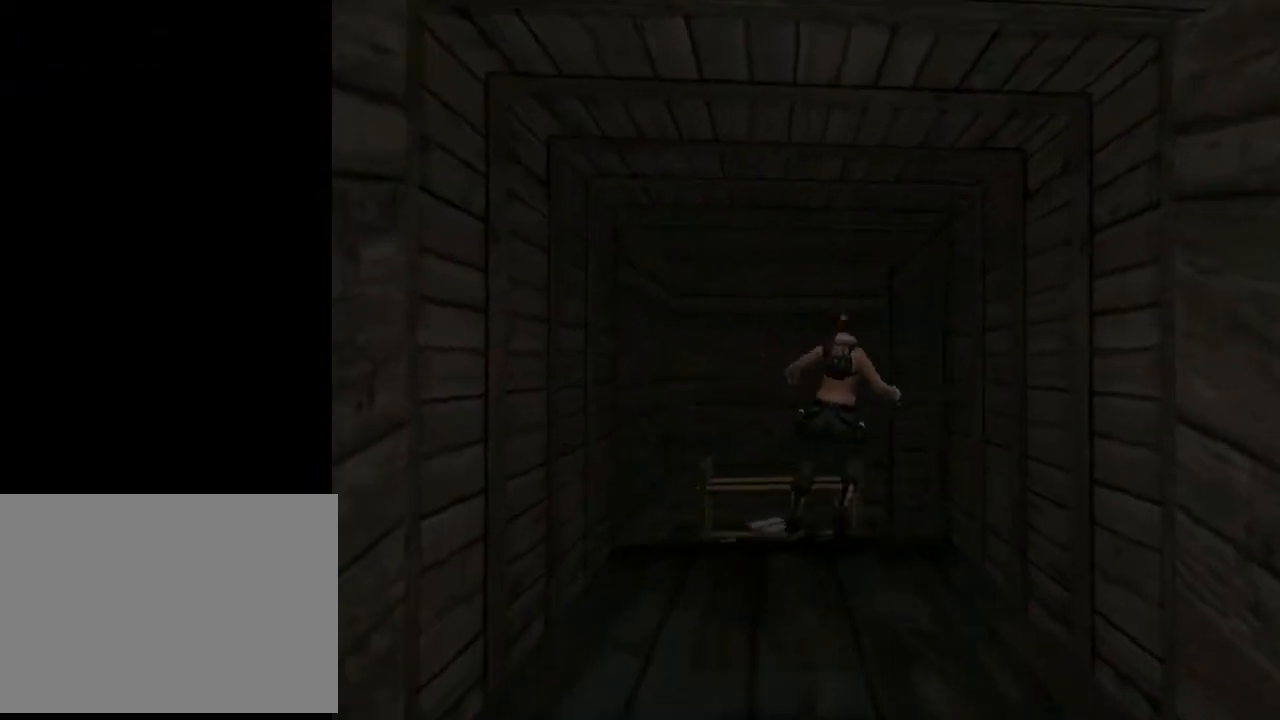
{"buttons": ["DPAD_RIGHT"], "left_stick": "center", "right_stick": "center", "events": [[200, "L2", "down"], [433, "L2", "up"]]}
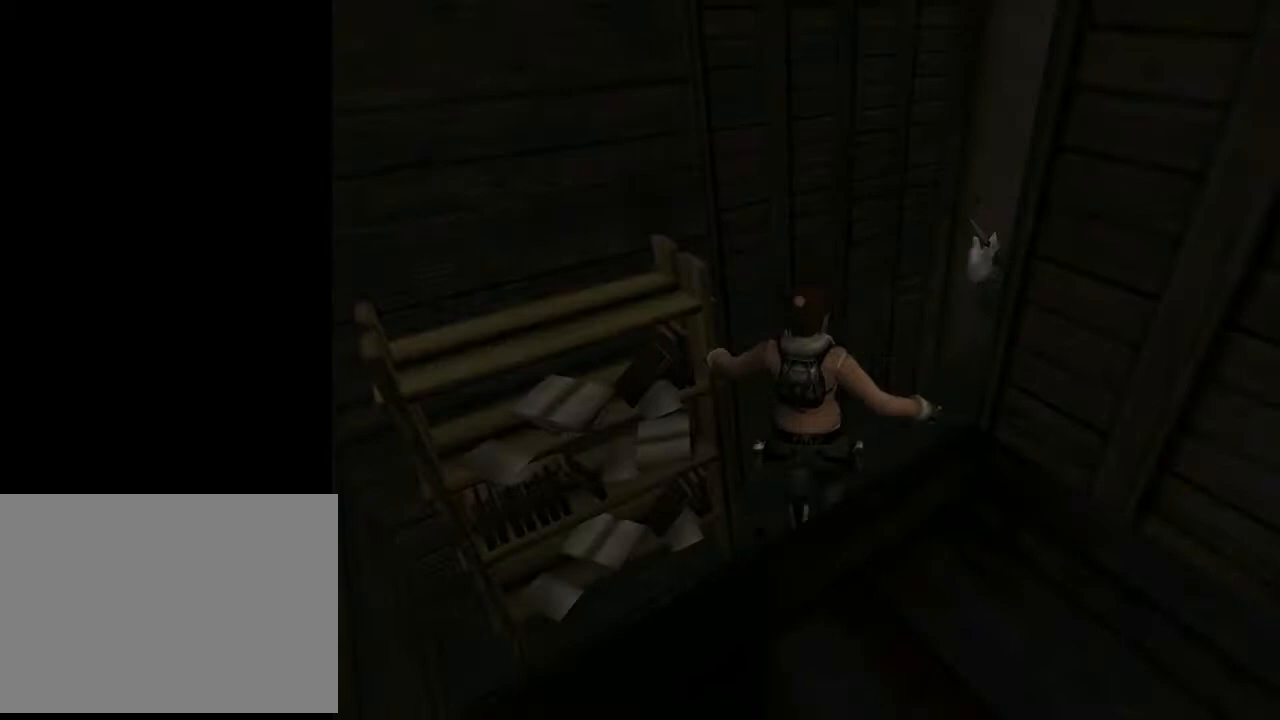
{"buttons": ["DPAD_UP", "DPAD_RIGHT"], "left_stick": "center", "right_stick": "center", "events": [[33, "DPAD_UP", "down"]]}
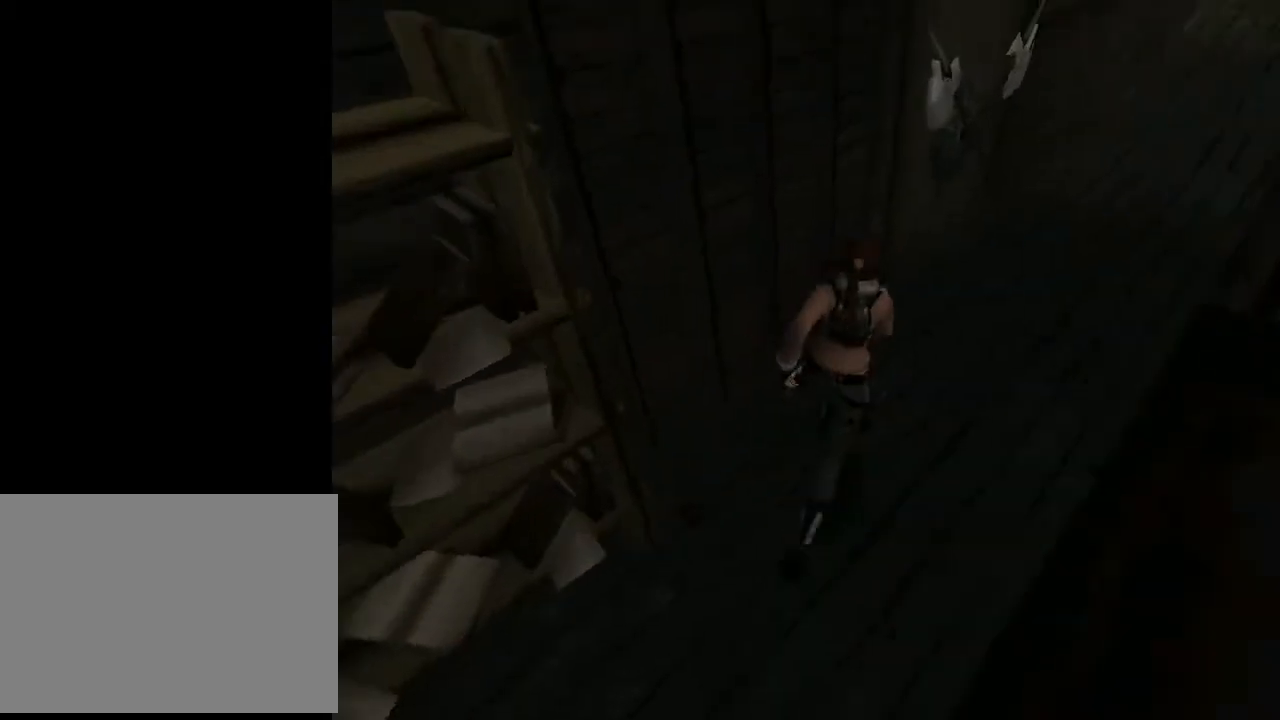
{"buttons": ["DPAD_UP"], "left_stick": "center", "right_stick": "center", "events": [[200, "DPAD_RIGHT", "up"]]}
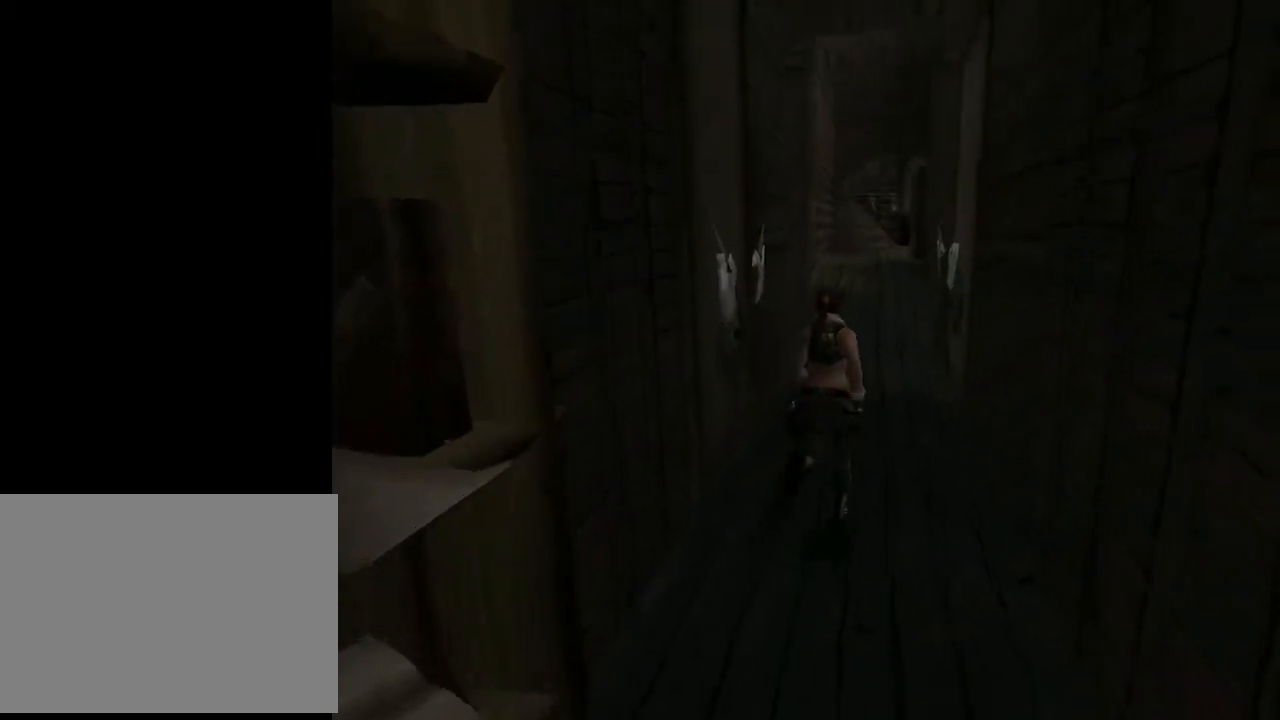
{"buttons": ["L2", "DPAD_UP"], "left_stick": "center", "right_stick": "center", "events": [[100, "DPAD_RIGHT", "down"], [200, "DPAD_RIGHT", "up"], [233, "L2", "down"]]}
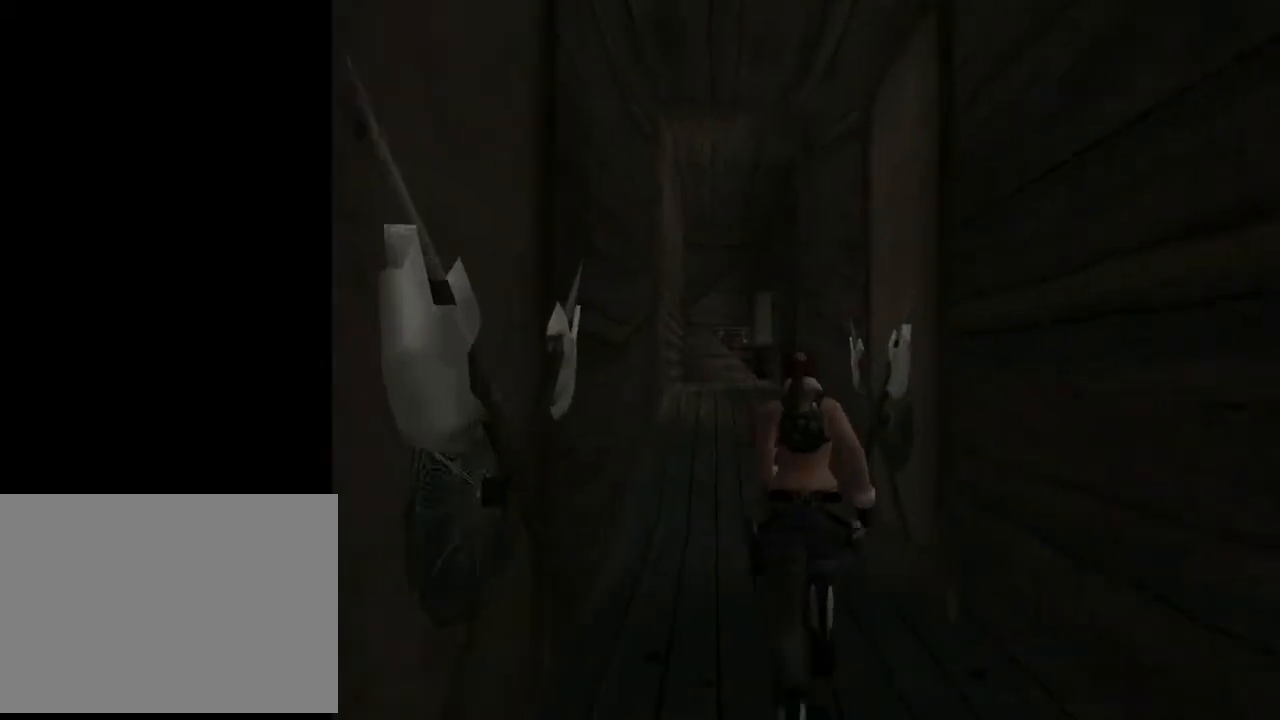
{"buttons": ["R2", "DPAD_UP", "DPAD_LEFT"], "left_stick": "center", "right_stick": "center", "events": [[133, "L2", "up"], [200, "DPAD_LEFT", "down"], [433, "R2", "down"]]}
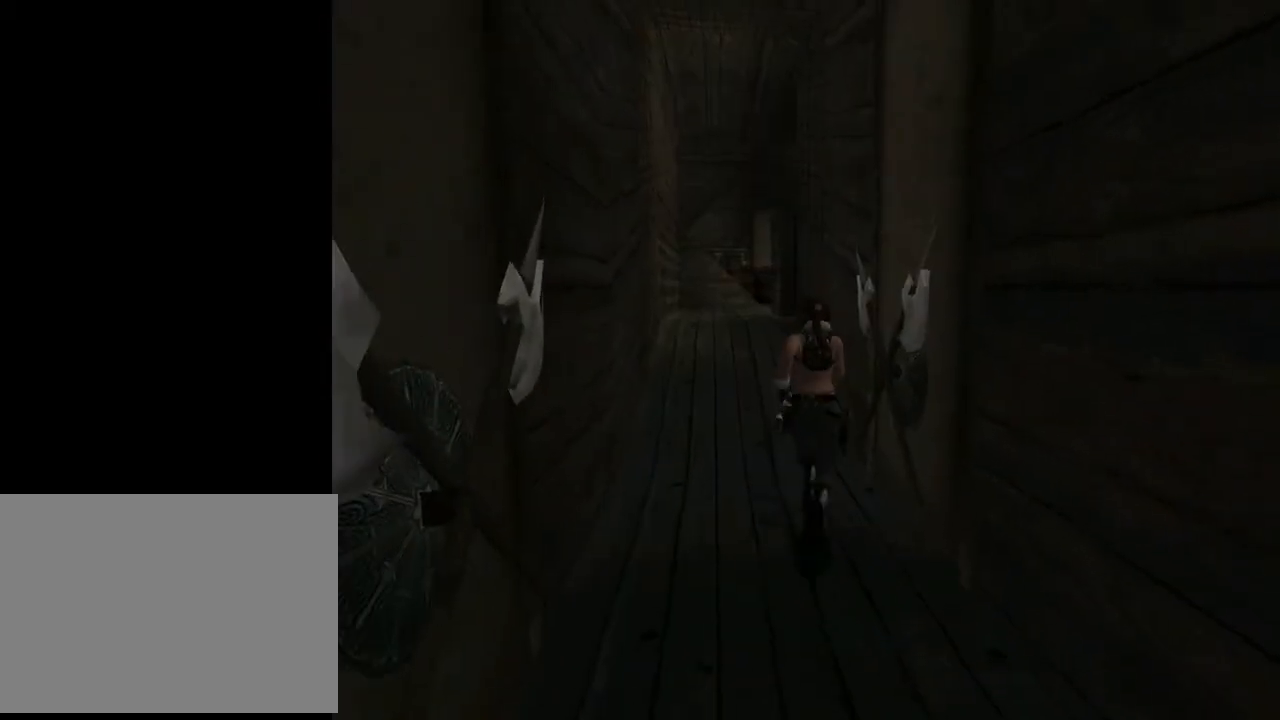
{"buttons": ["R2", "DPAD_UP"], "left_stick": "center", "right_stick": "center", "events": [[433, "DPAD_LEFT", "up"]]}
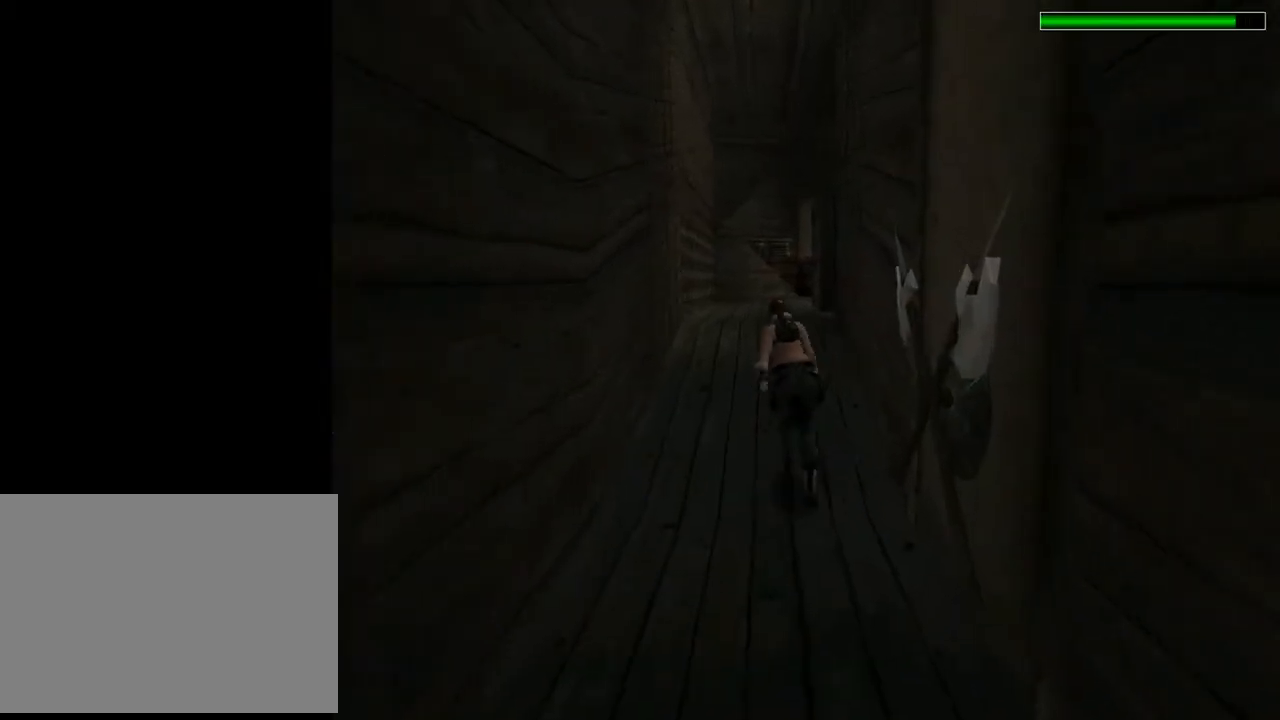
{"buttons": ["R2", "DPAD_UP", "DPAD_RIGHT"], "left_stick": "center", "right_stick": "center", "events": [[333, "DPAD_RIGHT", "down"], [400, "DPAD_UP", "up"], [467, "DPAD_UP", "down"]]}
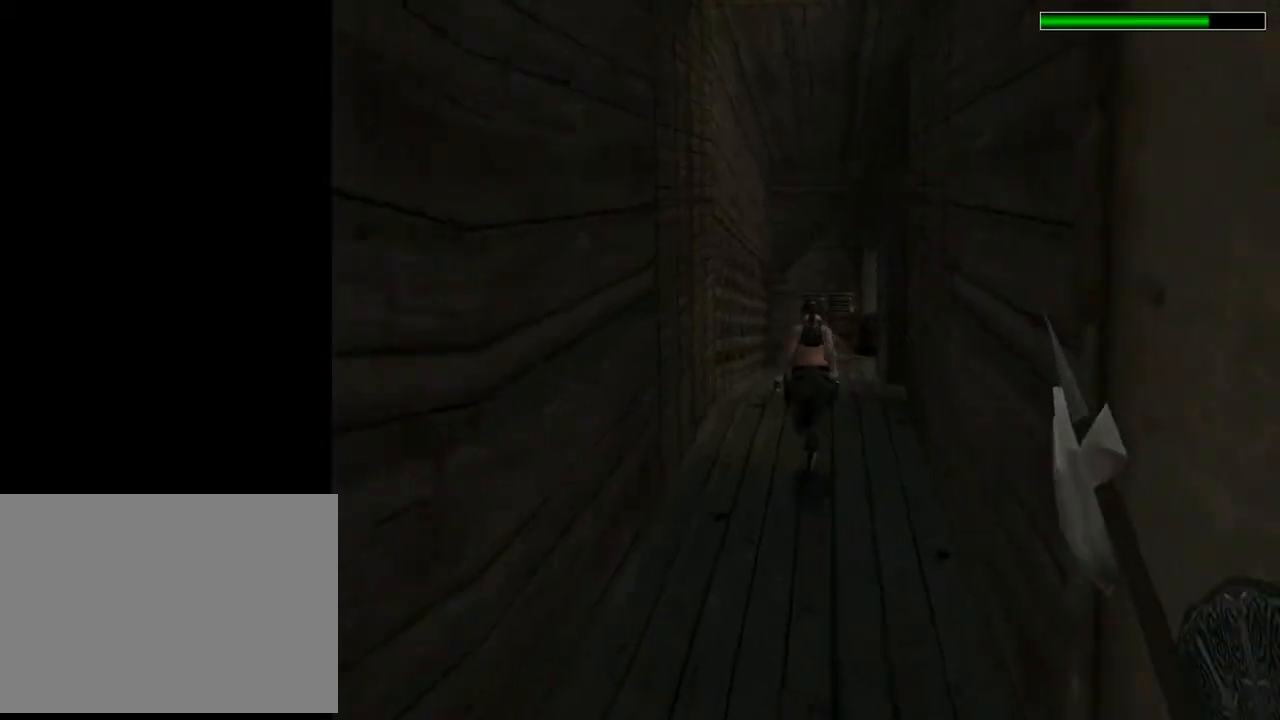
{"buttons": ["DPAD_UP", "DPAD_RIGHT"], "left_stick": "center", "right_stick": "center", "events": [[100, "DPAD_RIGHT", "up"], [100, "R2", "up"], [500, "DPAD_RIGHT", "down"]]}
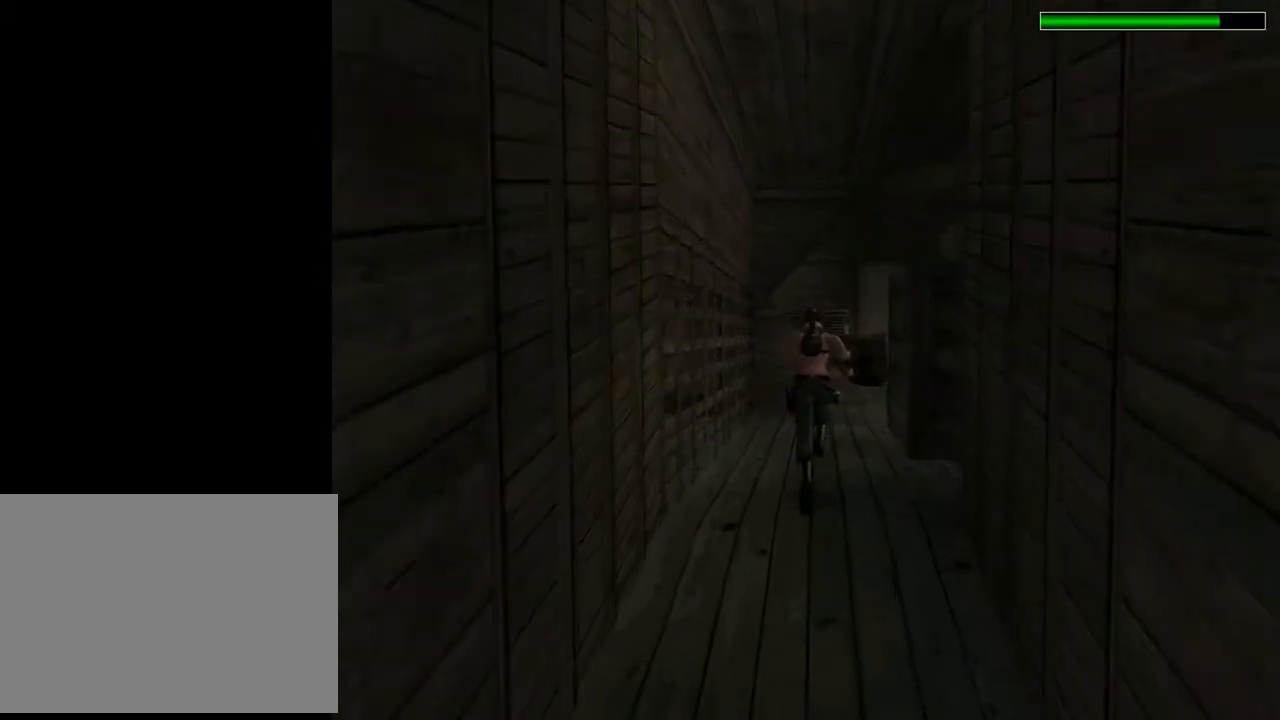
{"buttons": ["DPAD_RIGHT"], "left_stick": "center", "right_stick": "center", "events": [[67, "DPAD_UP", "up"]]}
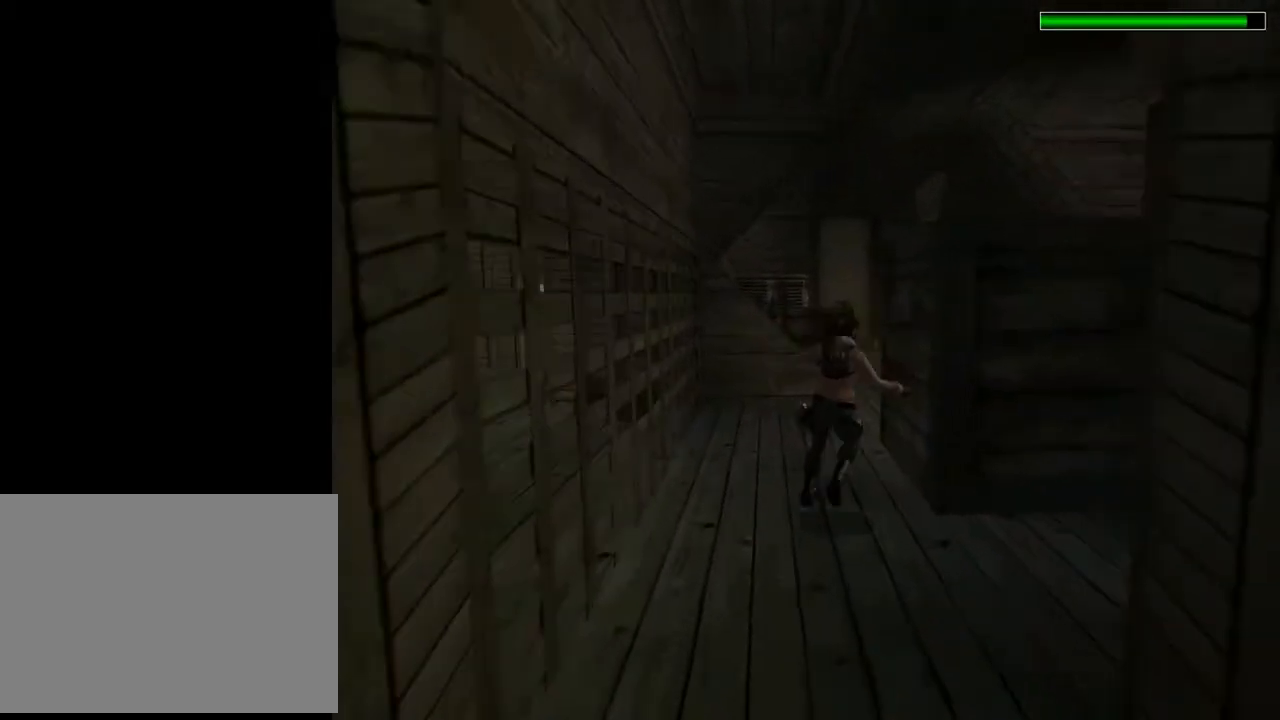
{"buttons": ["L2"], "left_stick": "center", "right_stick": "center", "events": [[367, "L2", "down"], [500, "DPAD_RIGHT", "up"]]}
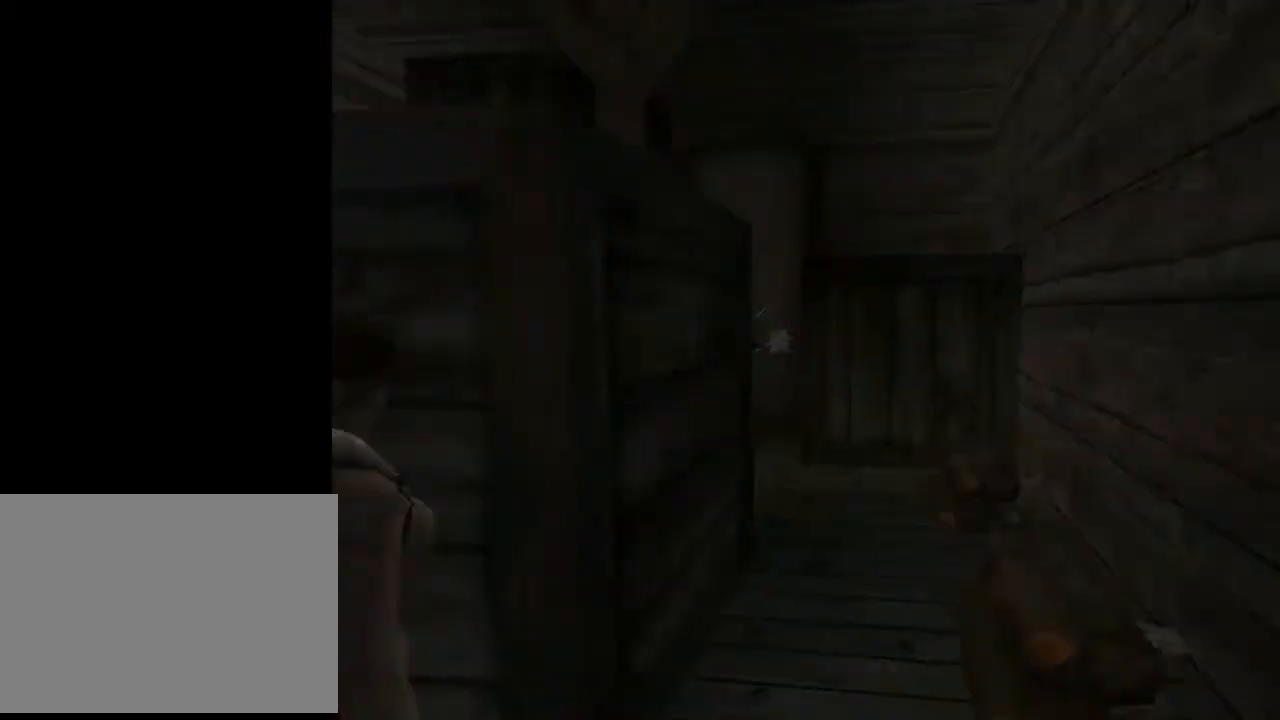
{"buttons": ["L2"], "left_stick": "center", "right_stick": "center", "events": []}
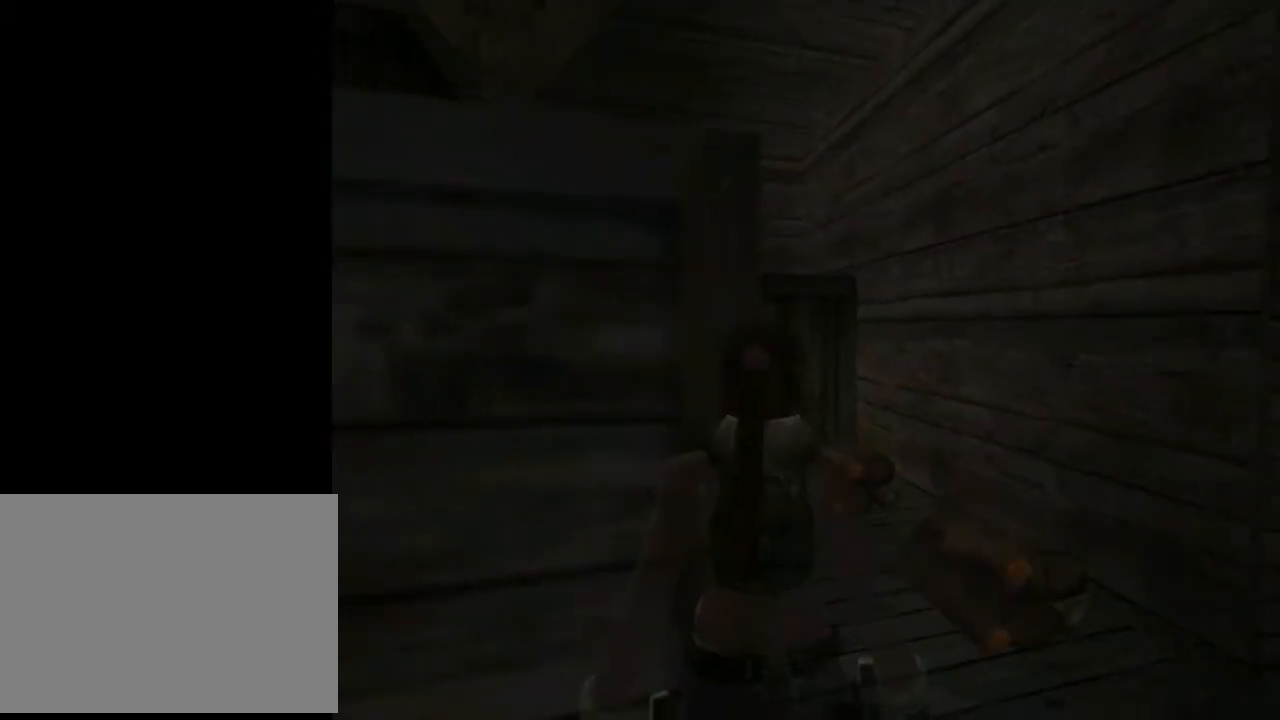
{"buttons": ["L2", "DPAD_DOWN"], "left_stick": "center", "right_stick": "center", "events": [[100, "L2", "up"], [200, "L2", "down"], [367, "DPAD_DOWN", "down"]]}
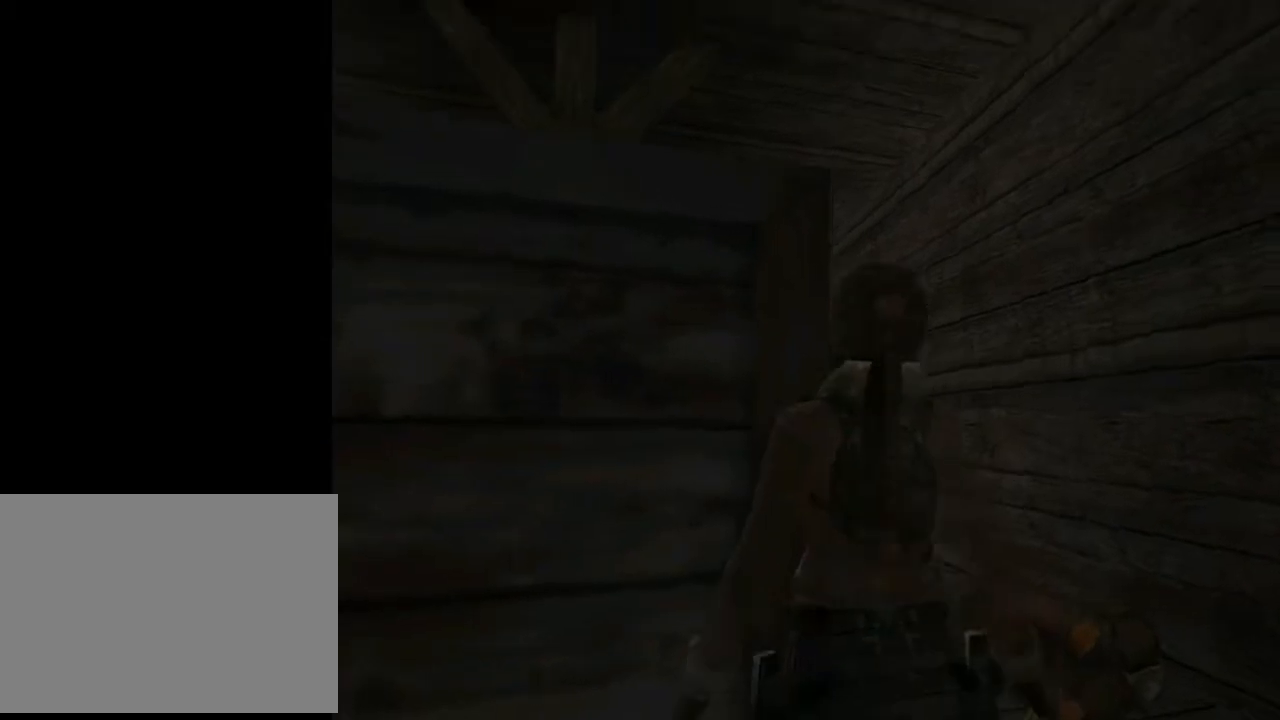
{"buttons": ["L2", "DPAD_UP", "DPAD_LEFT"], "left_stick": "center", "right_stick": "center", "events": [[233, "DPAD_DOWN", "up"], [500, "DPAD_LEFT", "down"], [500, "DPAD_UP", "down"]]}
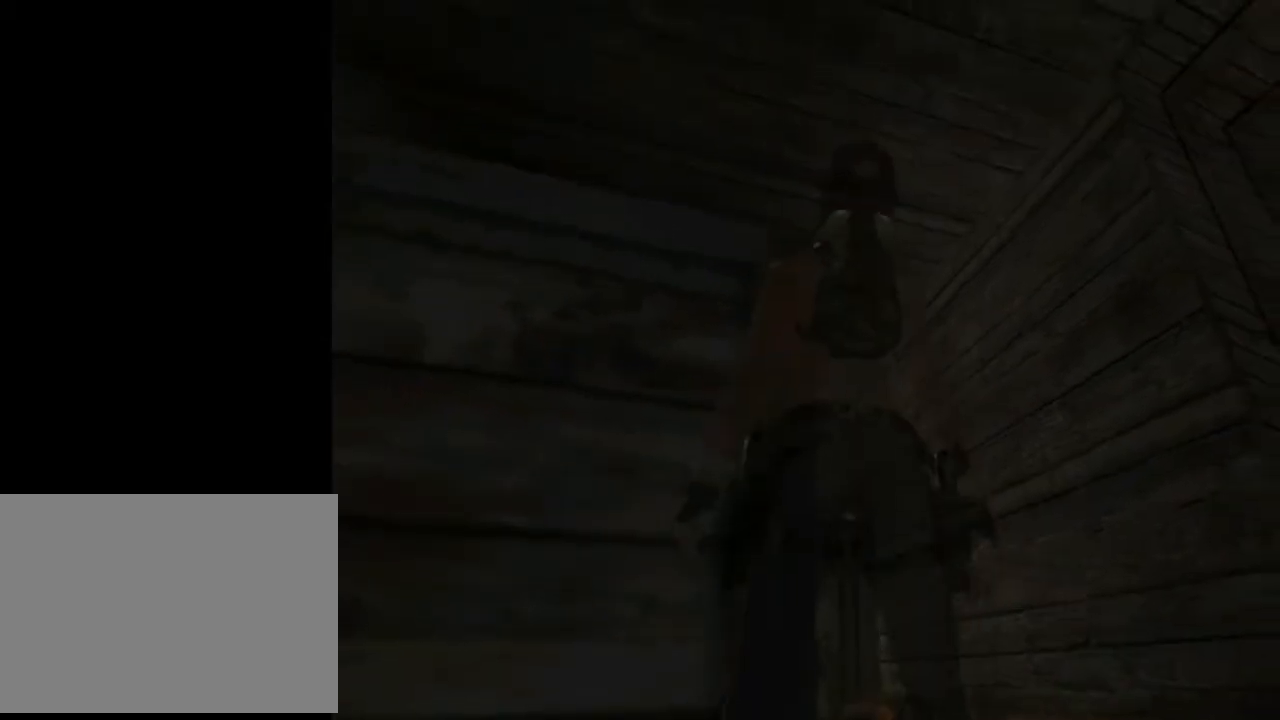
{"buttons": ["L2"], "left_stick": "center", "right_stick": "center", "events": [[367, "DPAD_LEFT", "up"], [467, "DPAD_UP", "up"]]}
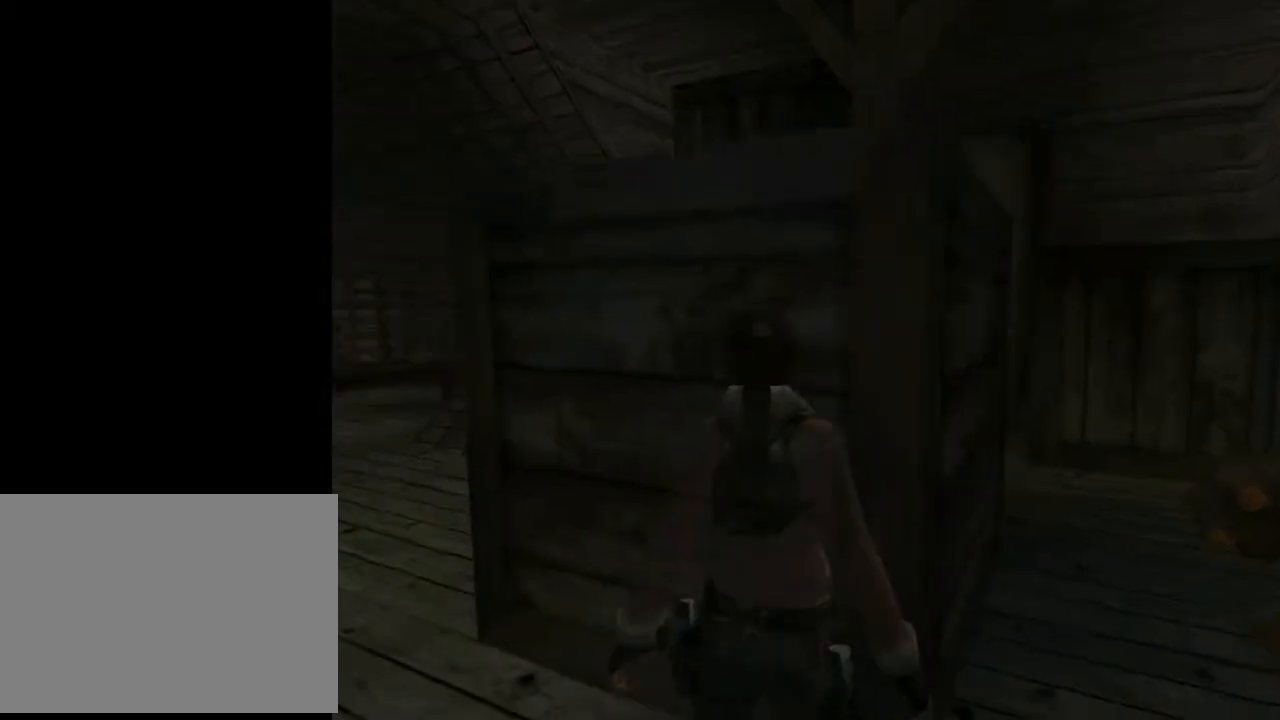
{"buttons": ["L2", "DPAD_LEFT"], "left_stick": "center", "right_stick": "center", "events": [[467, "DPAD_LEFT", "down"]]}
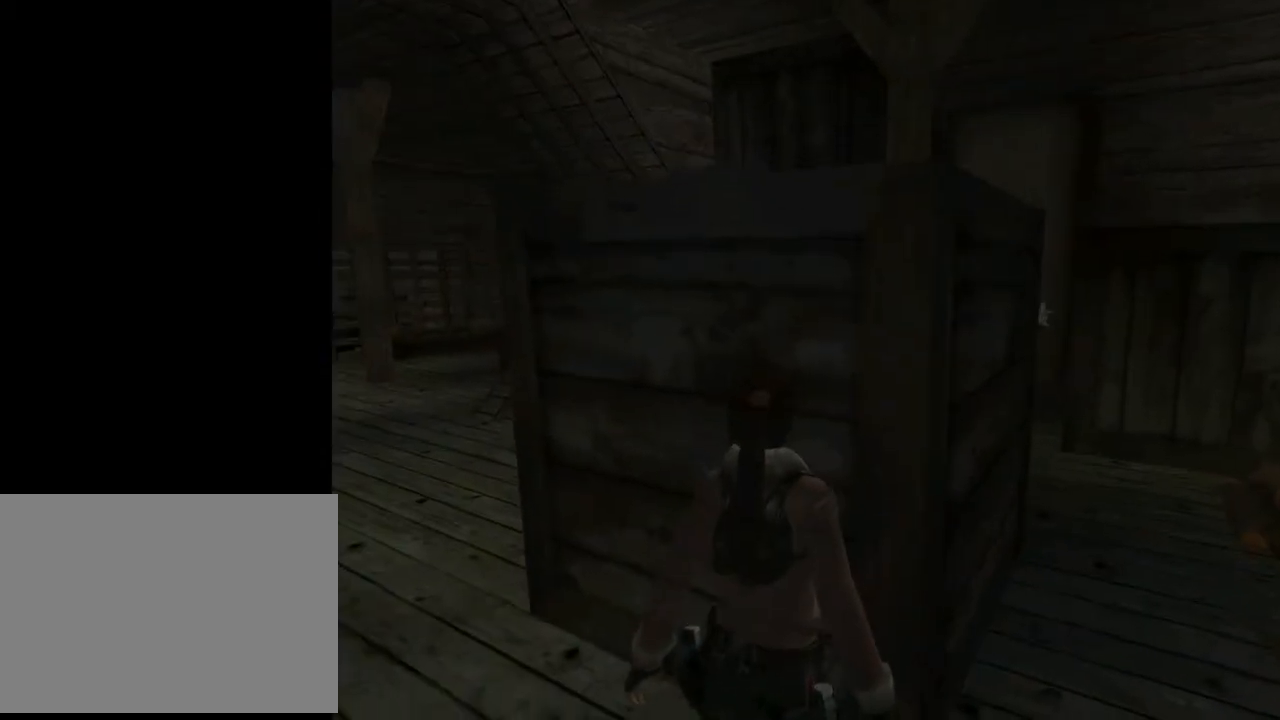
{"buttons": ["L2", "DPAD_RIGHT"], "left_stick": "center", "right_stick": "center", "events": [[133, "DPAD_LEFT", "up"], [367, "DPAD_RIGHT", "down"]]}
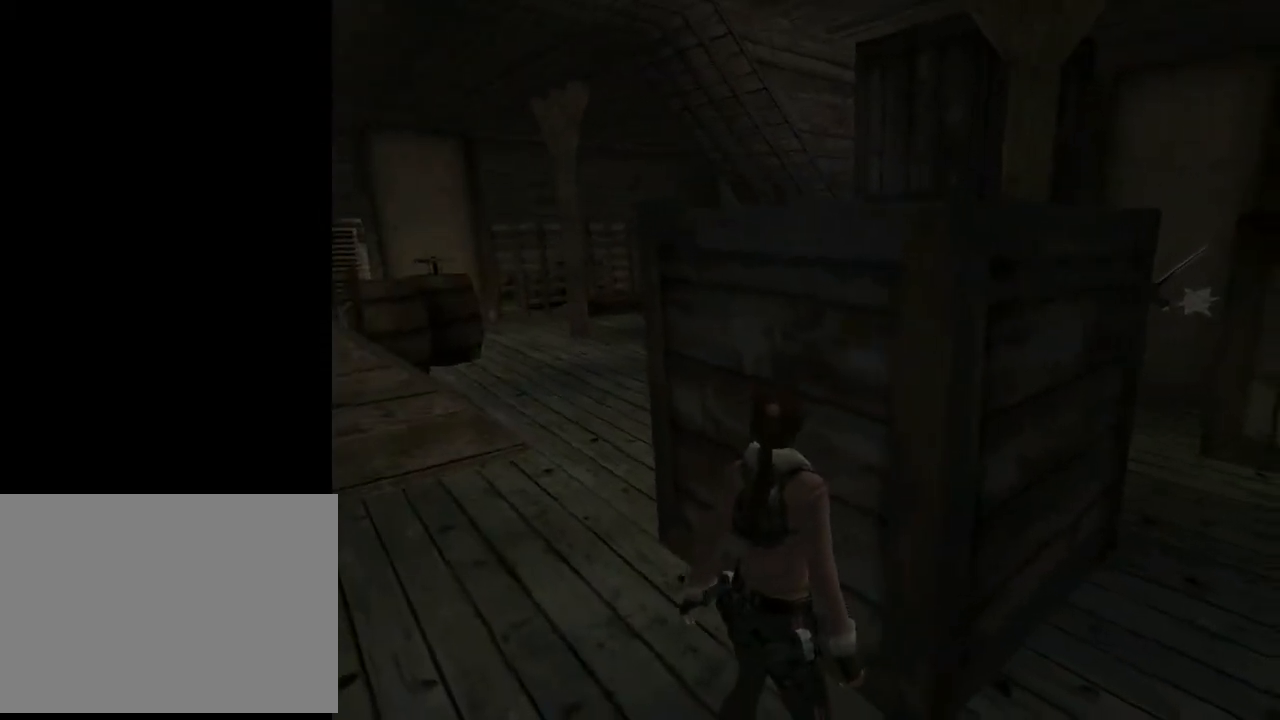
{"buttons": ["L2"], "left_stick": "center", "right_stick": "center", "events": [[300, "DPAD_RIGHT", "up"]]}
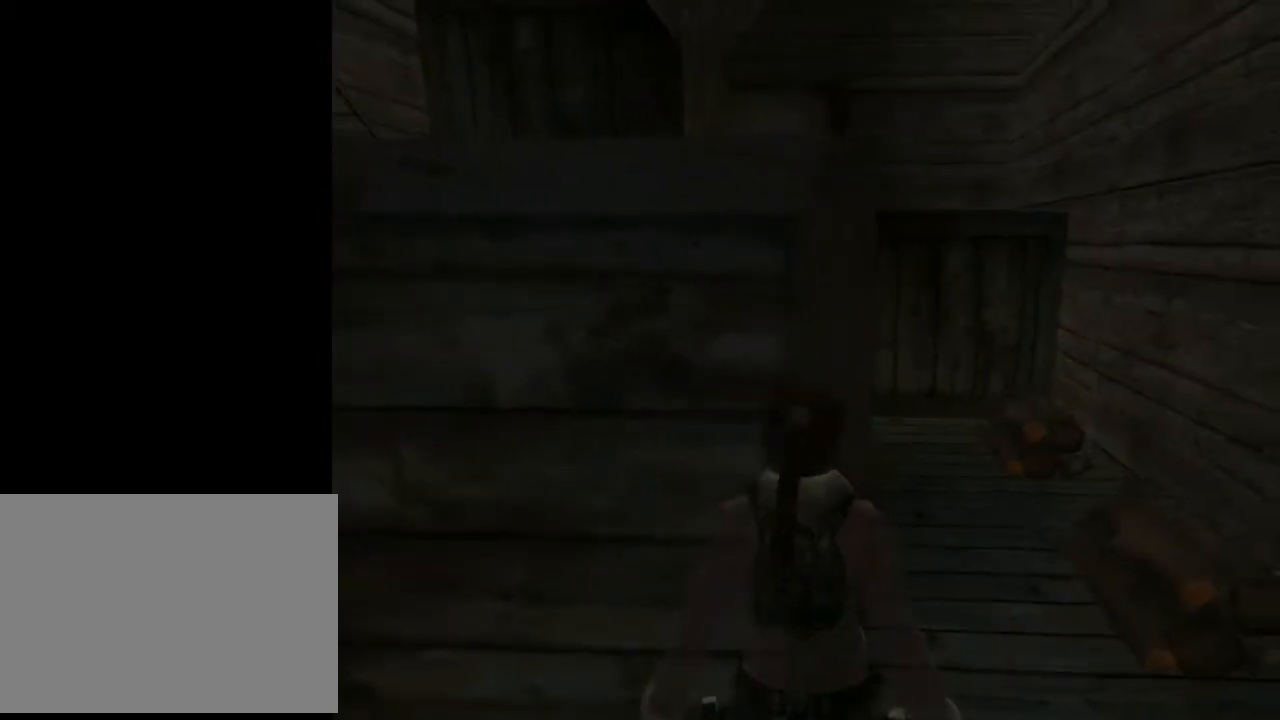
{"buttons": ["DPAD_RIGHT"], "left_stick": "center", "right_stick": "center", "events": [[67, "L2", "up"], [133, "DPAD_RIGHT", "down"]]}
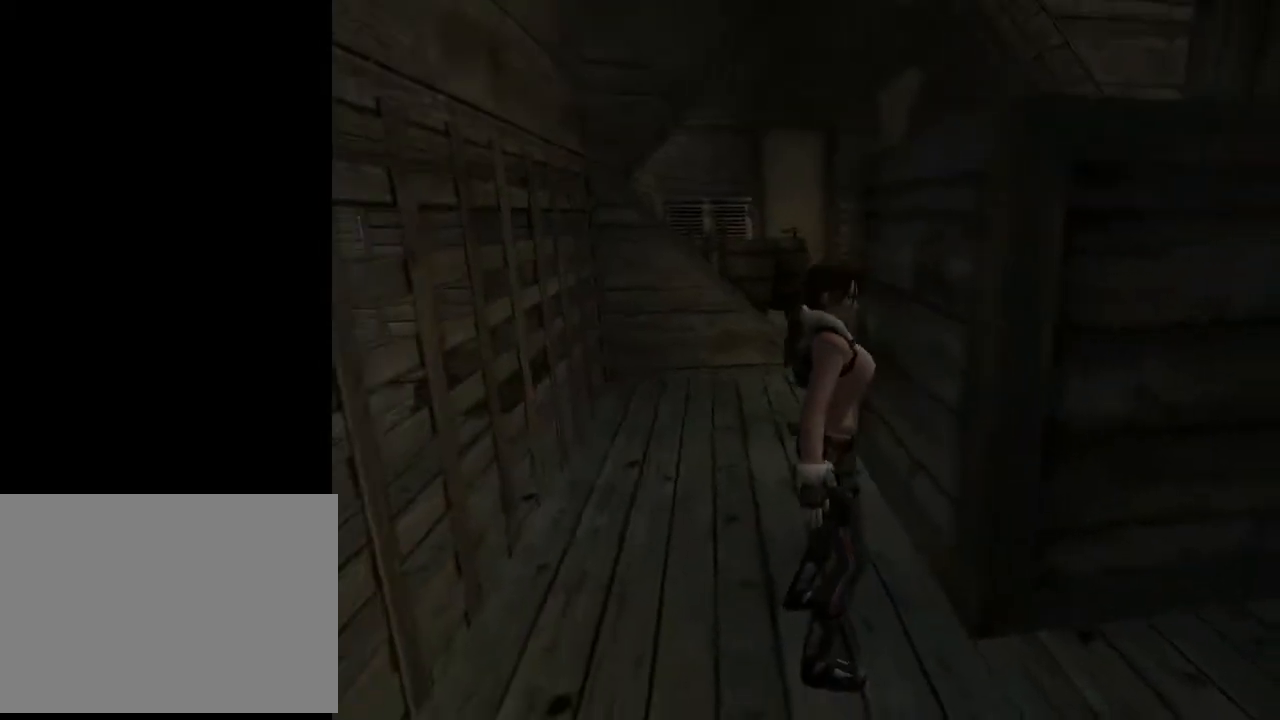
{"buttons": ["DPAD_UP", "DPAD_LEFT"], "left_stick": "center", "right_stick": "center", "events": [[167, "DPAD_RIGHT", "up"], [167, "DPAD_UP", "down"], [400, "DPAD_LEFT", "down"]]}
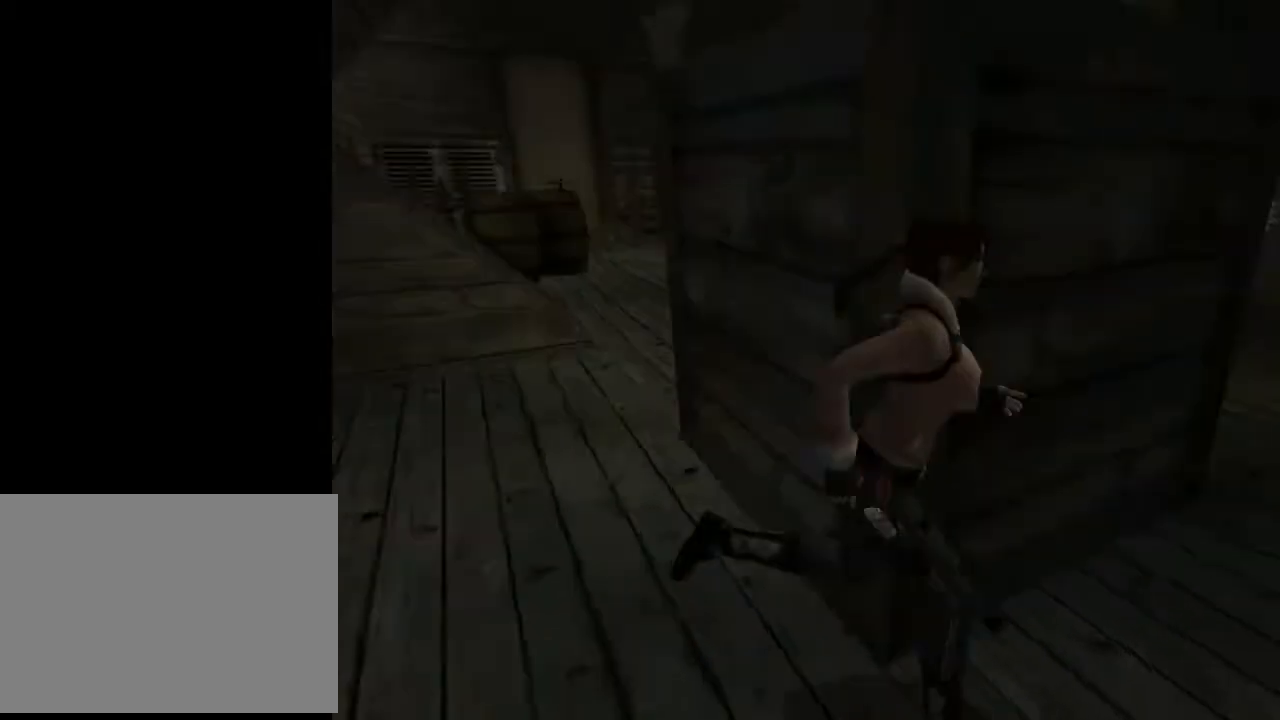
{"buttons": ["DPAD_UP"], "left_stick": "center", "right_stick": "center", "events": [[367, "DPAD_LEFT", "up"]]}
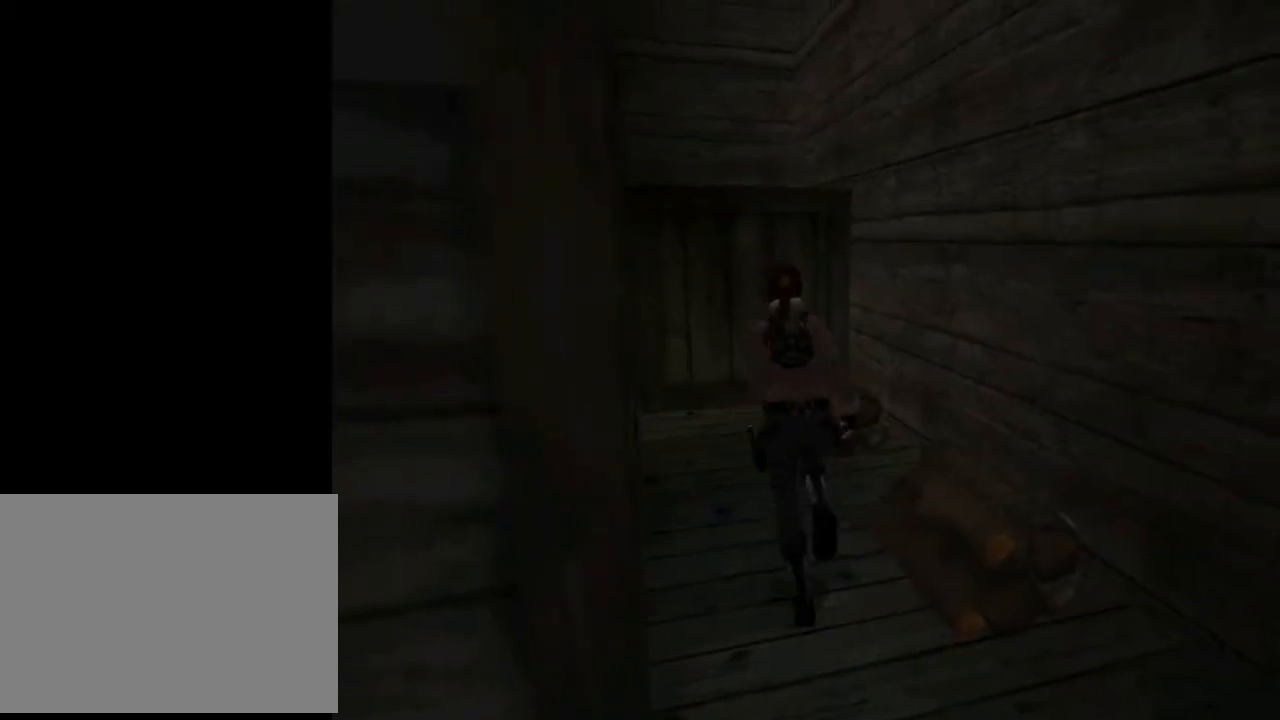
{"buttons": ["DPAD_UP"], "left_stick": "center", "right_stick": "center", "events": [[33, "DPAD_LEFT", "down"], [400, "DPAD_LEFT", "up"]]}
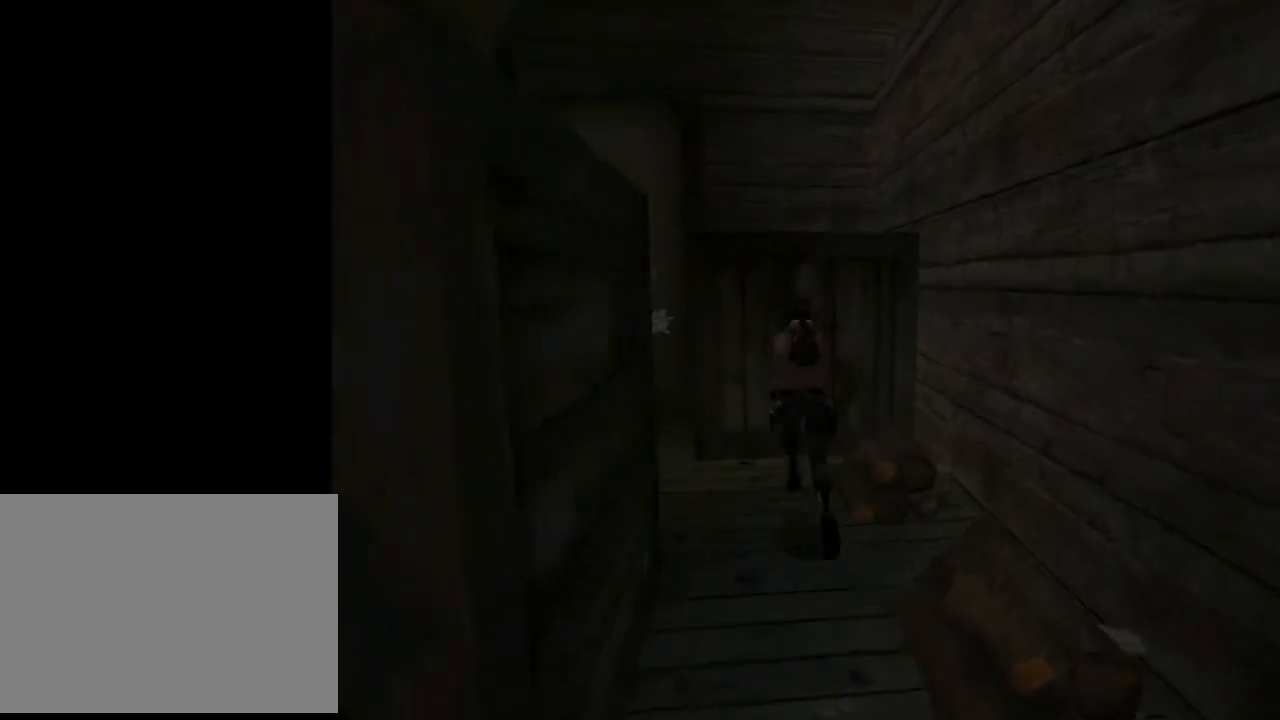
{"buttons": [], "left_stick": "center", "right_stick": "center", "events": [[33, "DPAD_RIGHT", "down"], [300, "DPAD_RIGHT", "up"], [333, "DPAD_UP", "up"]]}
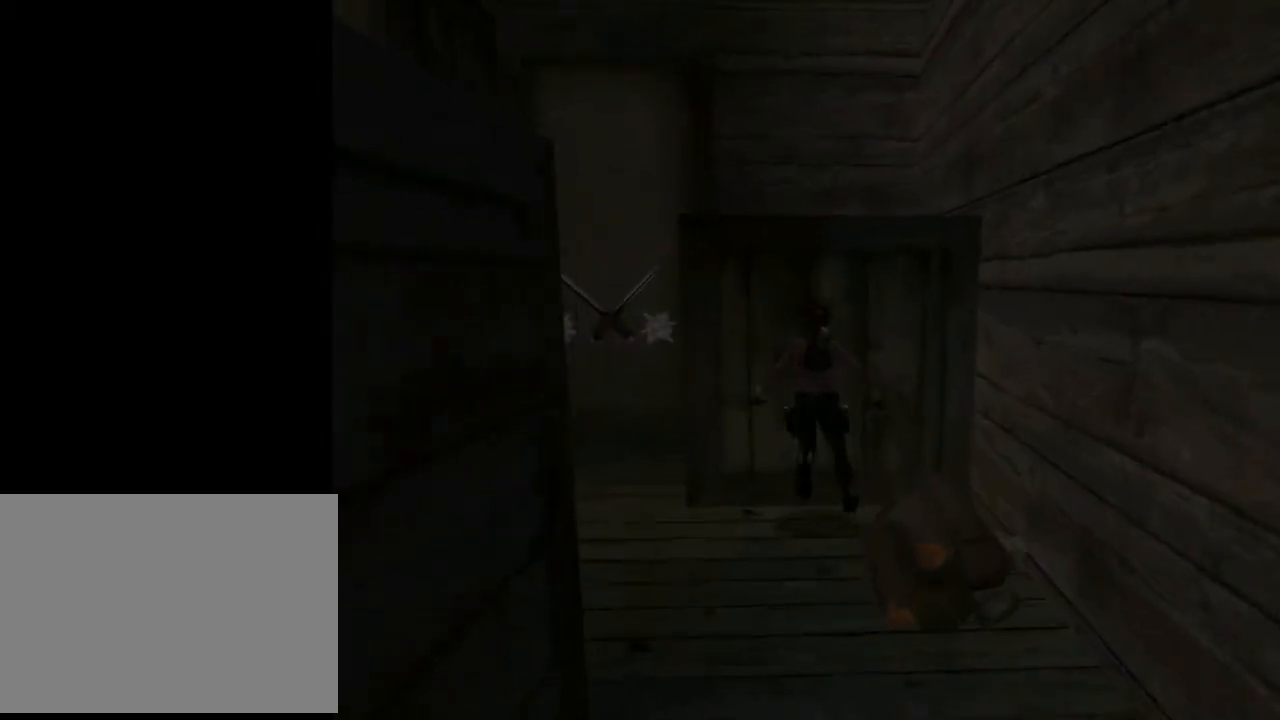
{"buttons": ["CROSS"], "left_stick": "center", "right_stick": "center", "events": [[133, "CROSS", "down"]]}